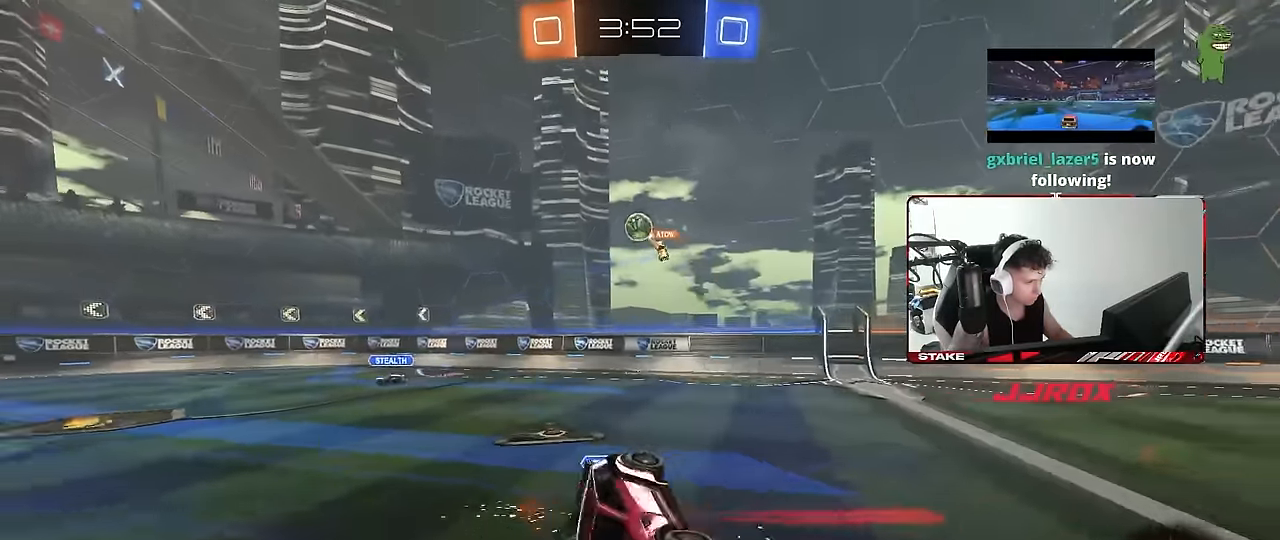
Gameplay with keyboard and mouse; each line is a JSON object with the keys and mouse buttons held at the frame after it. "events" lists presses ("down") and releases ("up") of "1", "2", "3", "4", "5", "a", "alt", "c", "caps_lock", "ctrl", "d", "e", "f", "g", "q", "r", "s", "shift", "space", "t", "tab", "v", "w", "x", "z", "mouse_left", "mouse_wheel" and "mouse_right" between this image and that frame as [ms after this image, input, new state], when the widget could be followed in between. "mouse_left", "mouse_wheel", "mouse_right" = the "left", "wheel", "right" buttons of the "mouse" list. No other keys are recorded. "wheel" means that the mouse wheel is clicked or scrolled. Mouse movement is not recorded.
{"keys": ["d"], "mouse": [], "events": [[100, "s", "up"], [100, "shift", "up"], [200, "a", "up"], [283, "d", "down"], [283, "s", "down"], [483, "s", "up"]]}
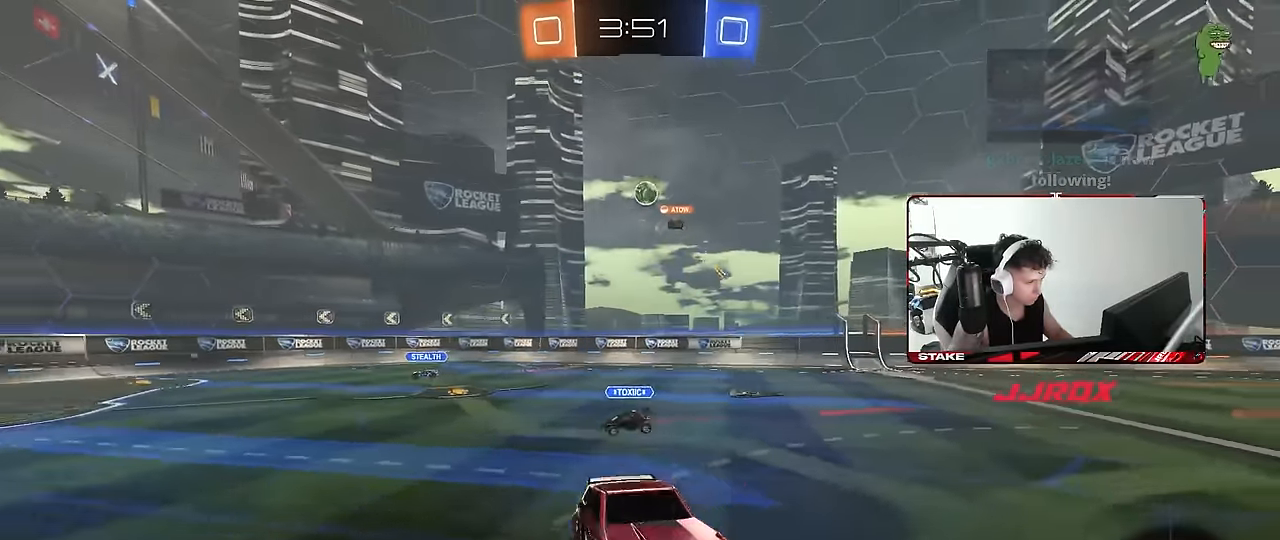
{"keys": ["w"], "mouse": ["left"], "events": [[66, "d", "up"], [66, "shift", "down"], [116, "shift", "up"], [300, "w", "down"], [350, "d", "down"], [350, "mouse_left", "down"], [450, "d", "up"]]}
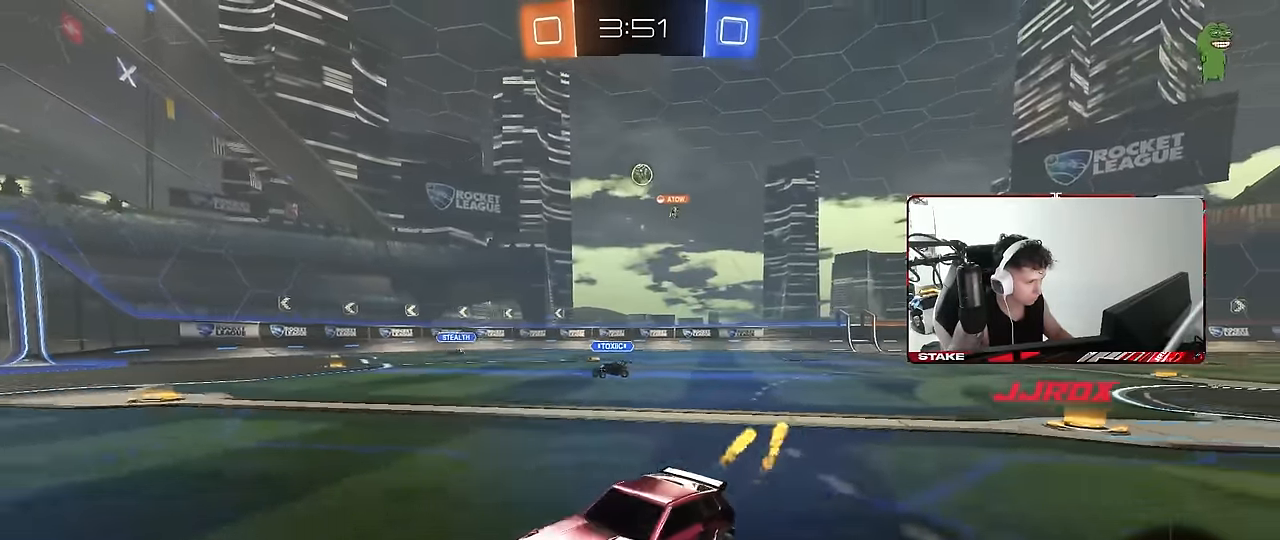
{"keys": ["w"], "mouse": [], "events": [[183, "space", "down"], [316, "space", "up"], [366, "mouse_left", "up"]]}
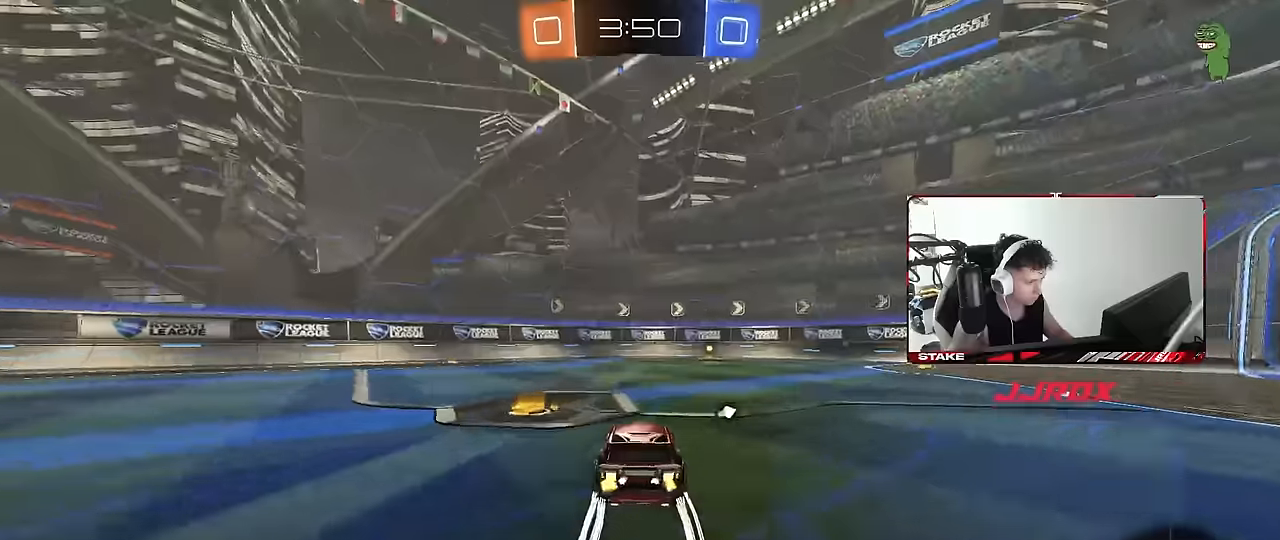
{"keys": ["w"], "mouse": ["left"], "events": [[16, "mouse_left", "down"], [100, "d", "down"], [333, "mouse_left", "up"], [333, "space", "down"], [383, "d", "up"], [483, "mouse_left", "down"], [483, "space", "up"]]}
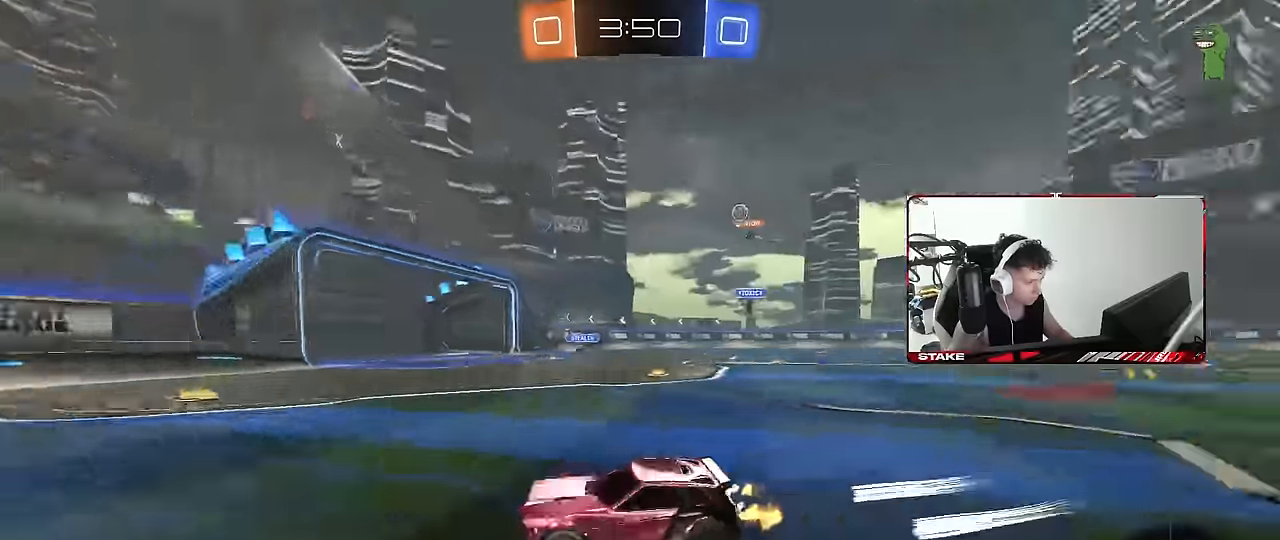
{"keys": ["a", "w"], "mouse": [], "events": [[66, "a", "down"], [116, "mouse_left", "up"], [116, "shift", "down"], [300, "shift", "up"]]}
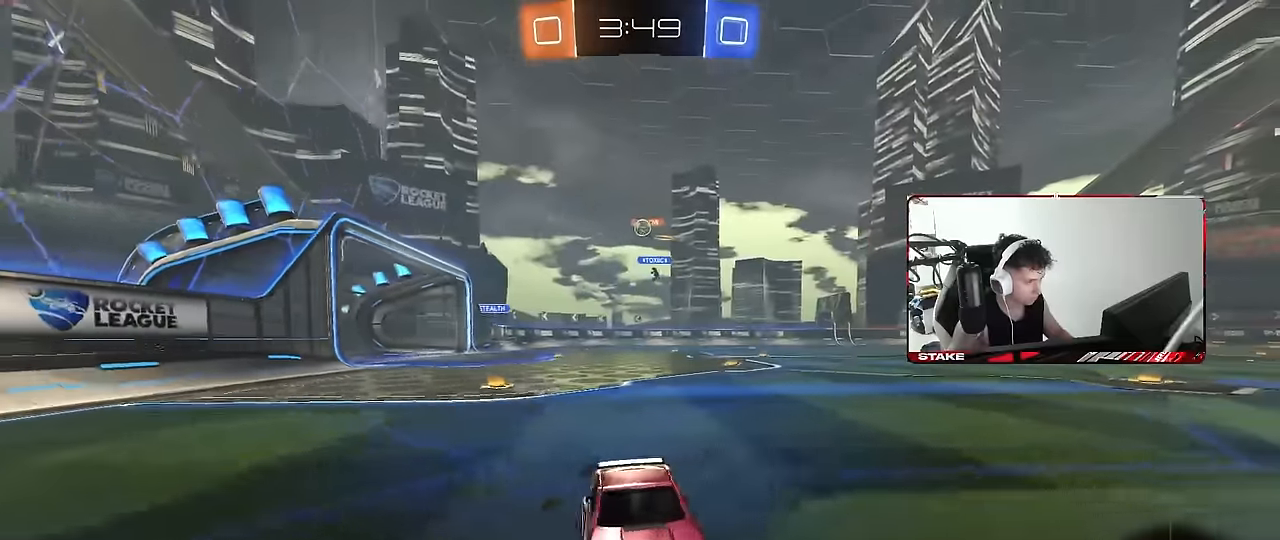
{"keys": ["a", "w"], "mouse": [], "events": [[133, "shift", "down"], [283, "shift", "up"]]}
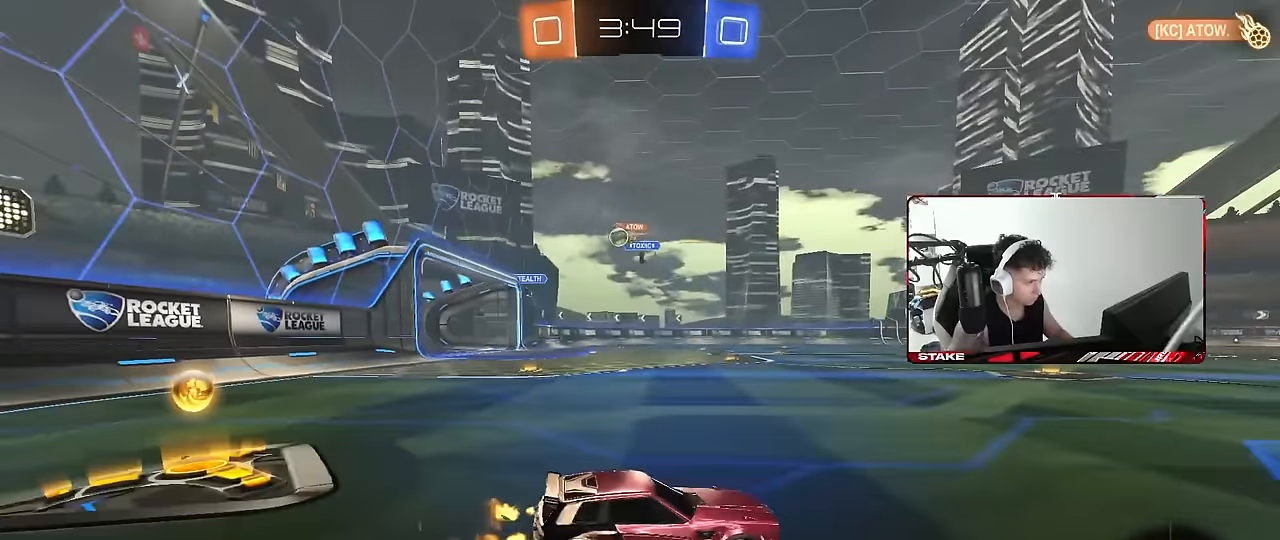
{"keys": ["d", "w"], "mouse": [], "events": [[50, "a", "up"], [100, "d", "down"], [100, "w", "up"], [150, "w", "down"]]}
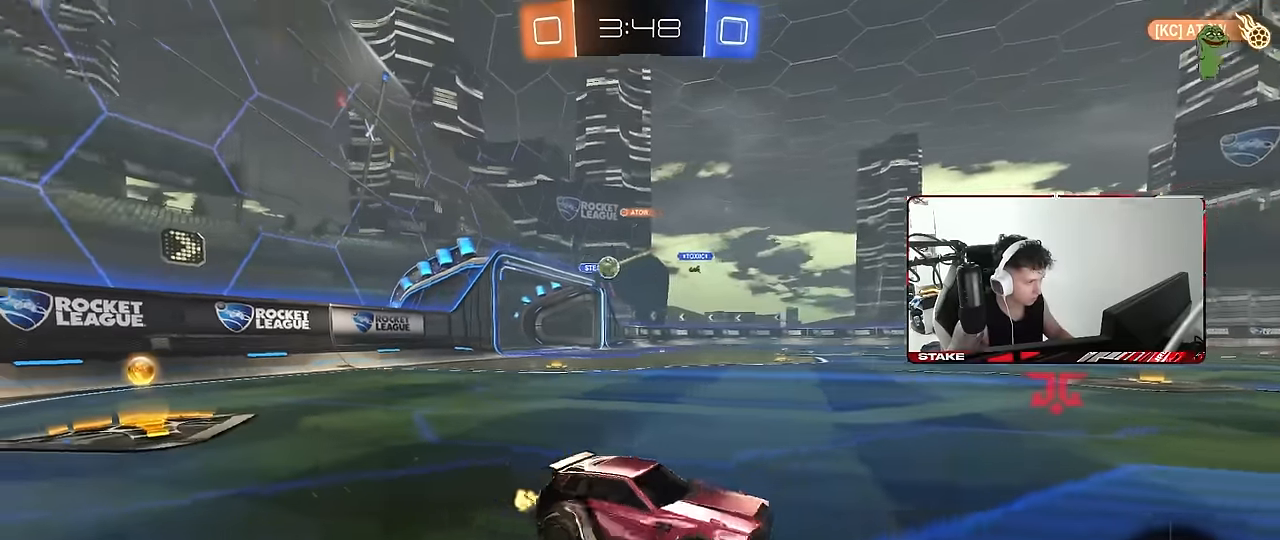
{"keys": ["w"], "mouse": ["right"], "events": [[33, "d", "up"], [66, "d", "down"], [166, "d", "up"], [350, "mouse_right", "down"], [400, "a", "down"], [450, "mouse_right", "up"], [500, "a", "up"], [500, "mouse_right", "down"]]}
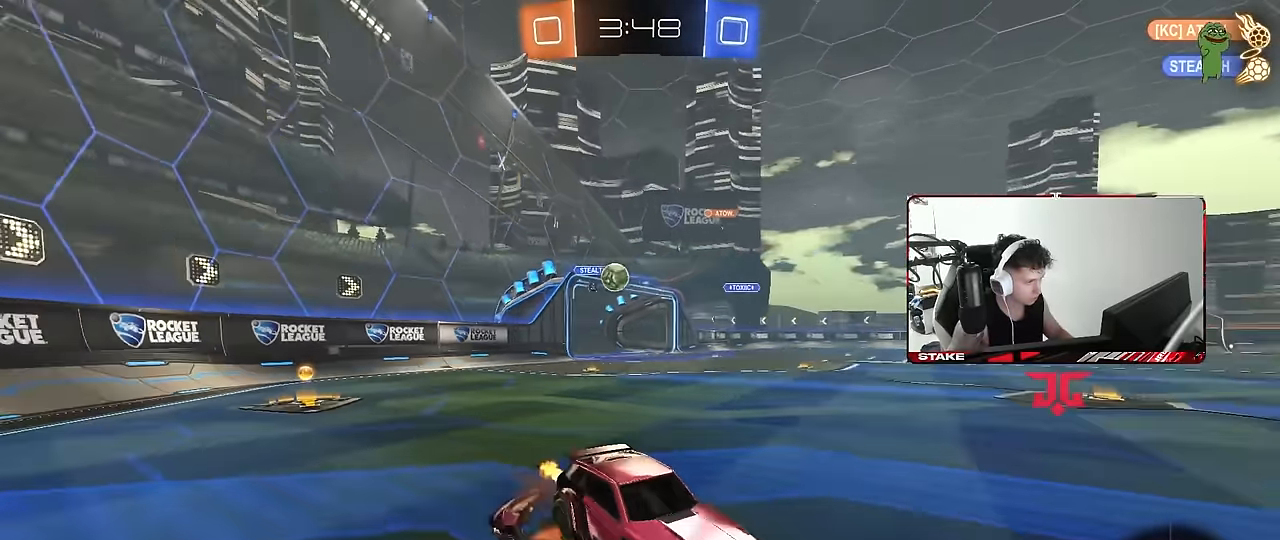
{"keys": ["a", "shift", "w"], "mouse": [], "events": [[83, "a", "down"], [133, "mouse_right", "up"], [233, "space", "down"], [233, "w", "up"], [366, "shift", "down"], [416, "space", "up"], [466, "w", "down"]]}
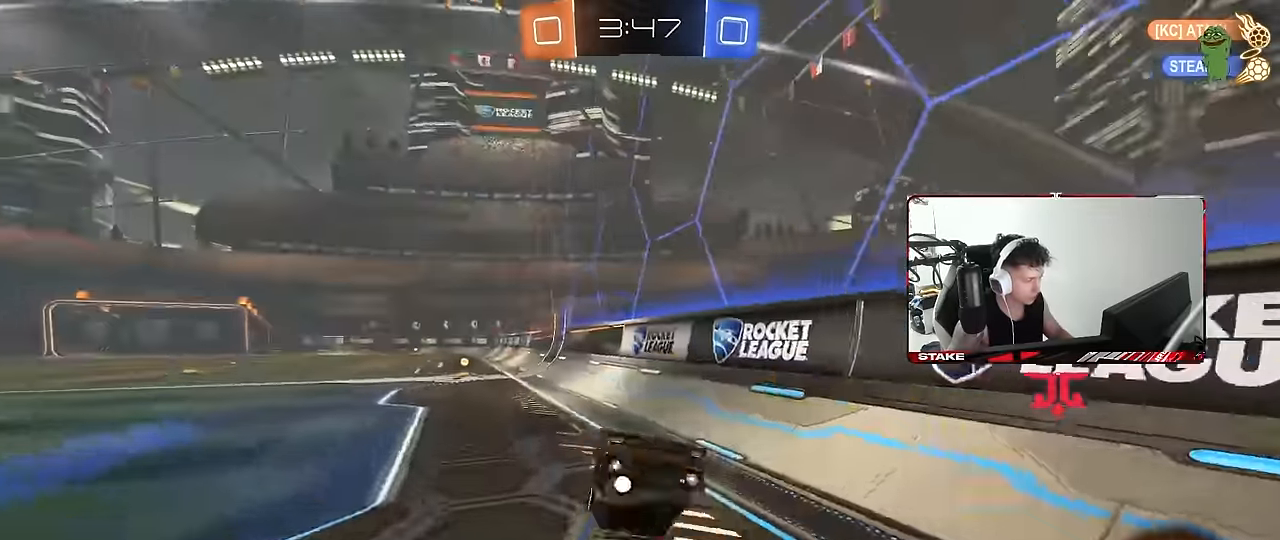
{"keys": ["a", "w"], "mouse": ["left"], "events": [[50, "shift", "up"], [100, "shift", "down"], [150, "shift", "up"], [150, "w", "up"], [200, "space", "down"], [283, "a", "up"], [383, "space", "up"], [433, "a", "down"], [433, "mouse_left", "down"], [433, "w", "down"]]}
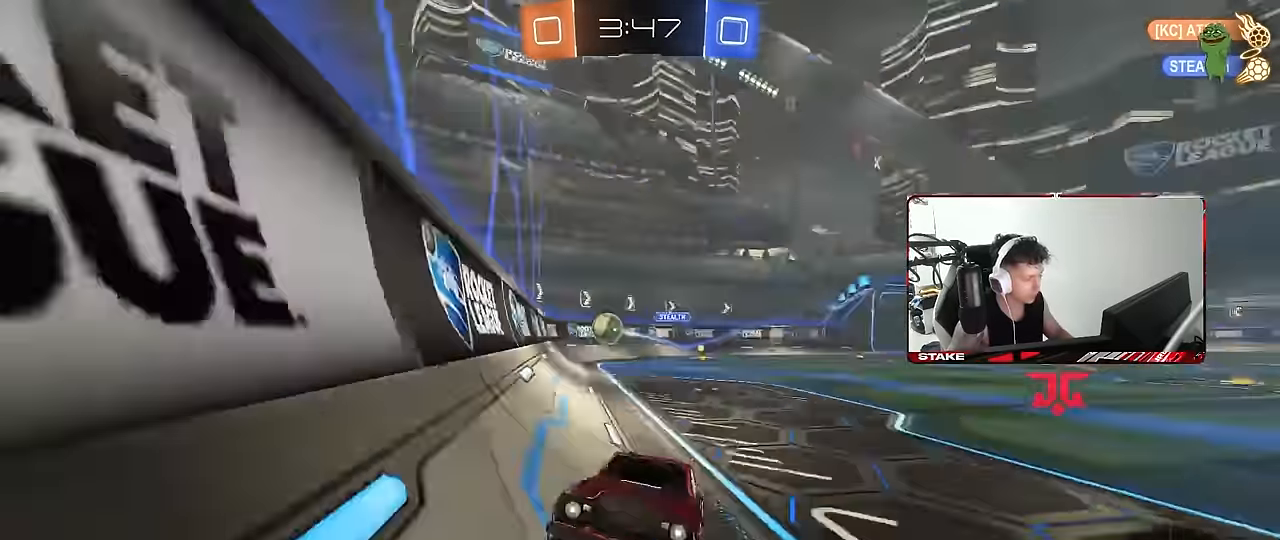
{"keys": ["d", "w"], "mouse": [], "events": [[300, "a", "up"], [400, "mouse_left", "up"], [500, "d", "down"]]}
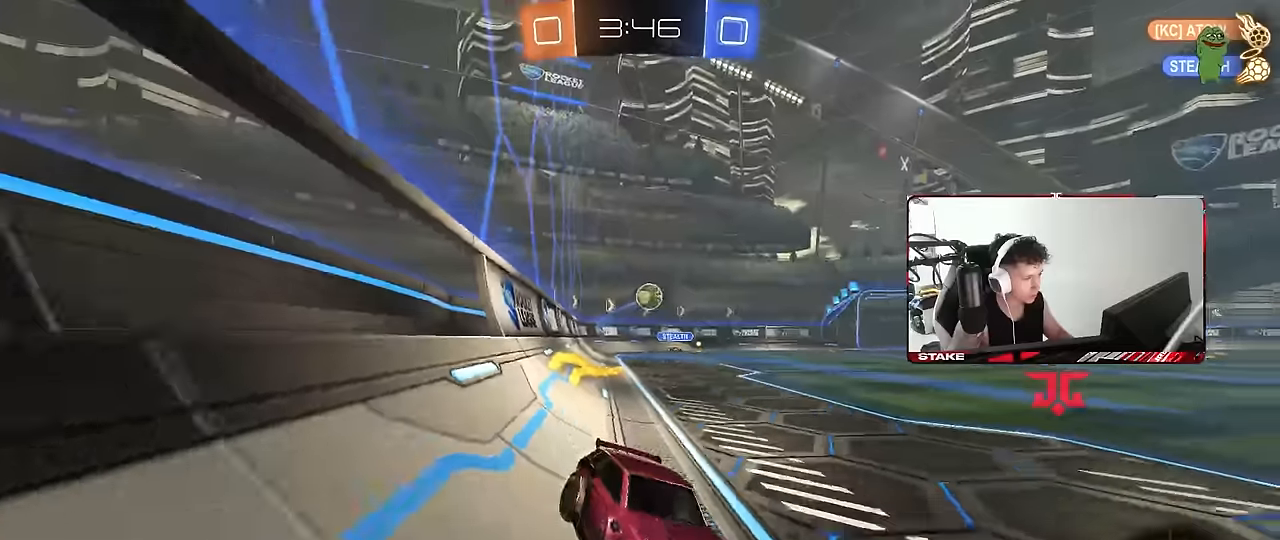
{"keys": ["a", "w"], "mouse": [], "events": [[33, "d", "up"], [183, "a", "down"], [183, "shift", "down"], [366, "shift", "up"]]}
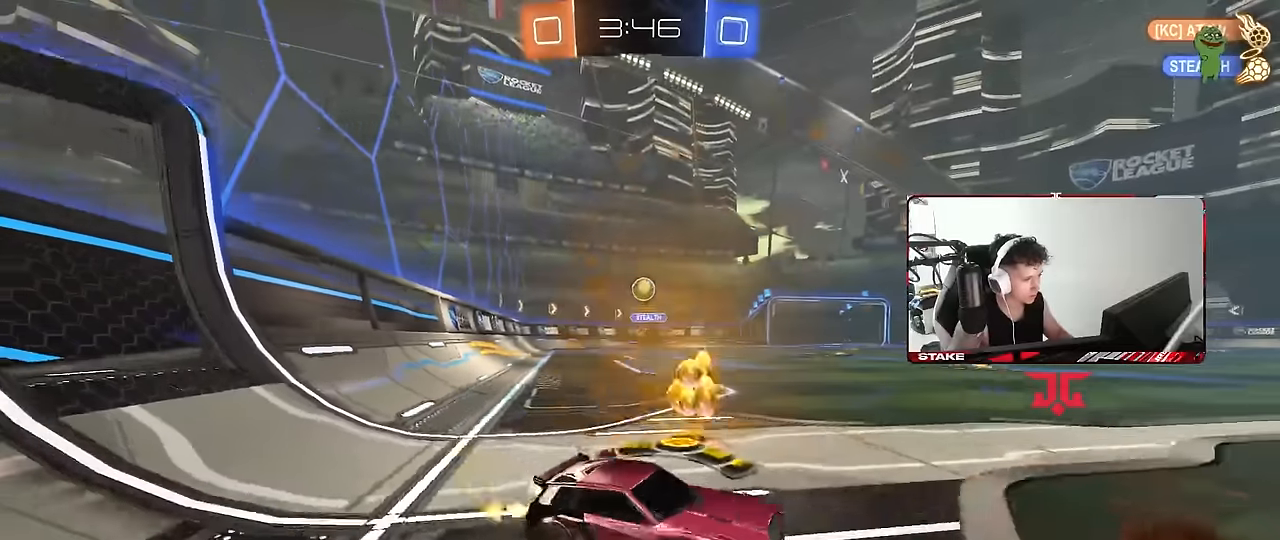
{"keys": ["d"], "mouse": [], "events": [[50, "a", "up"], [50, "d", "down"], [250, "d", "up"], [433, "d", "down"], [433, "w", "up"]]}
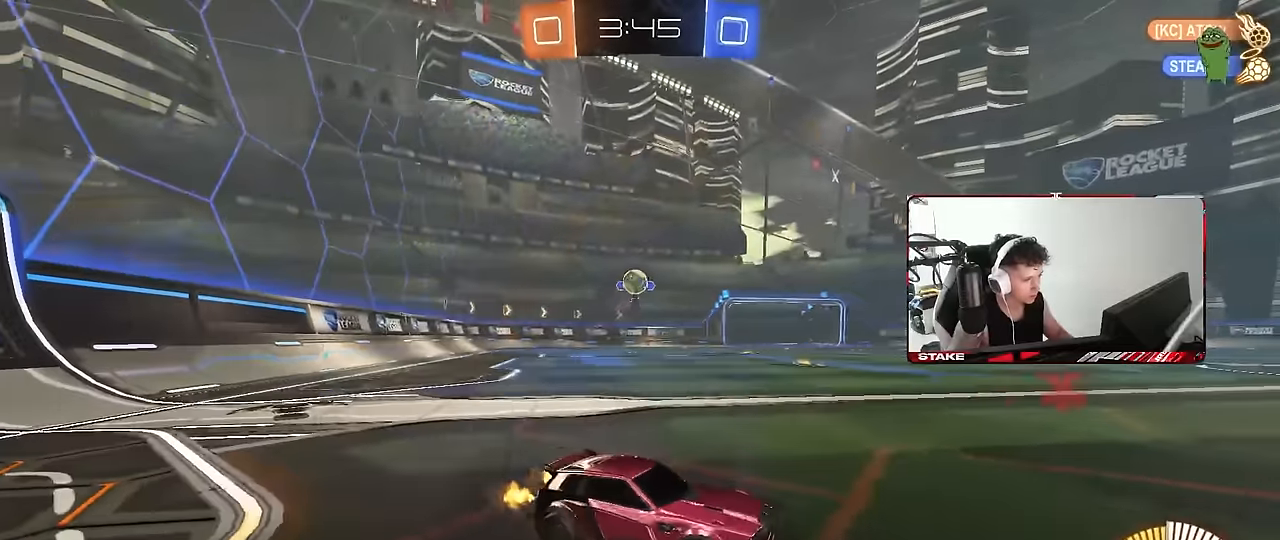
{"keys": ["w"], "mouse": [], "events": [[16, "s", "down"], [66, "a", "down"], [66, "d", "up"], [66, "mouse_right", "down"], [166, "mouse_right", "up"], [166, "s", "up"], [216, "d", "down"], [216, "s", "down"], [266, "a", "up"], [266, "d", "up"], [266, "s", "up"], [350, "a", "down"], [400, "w", "down"], [500, "a", "up"]]}
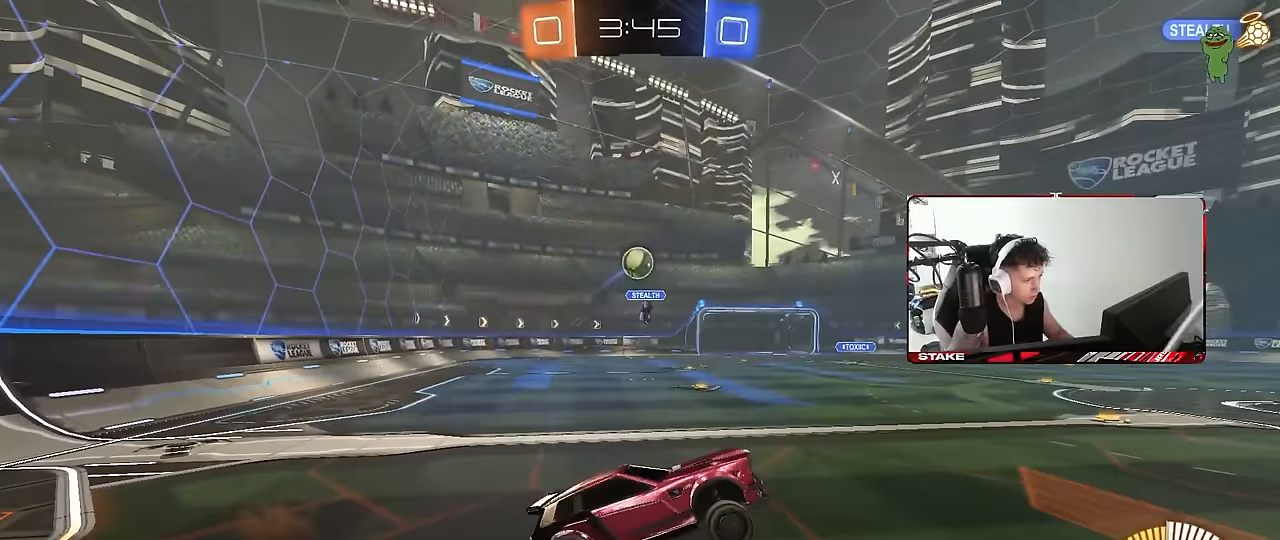
{"keys": ["s"], "mouse": ["left"], "events": [[50, "d", "down"], [133, "w", "up"], [183, "d", "up"], [366, "d", "down"], [416, "s", "down"], [500, "d", "up"], [500, "mouse_left", "down"]]}
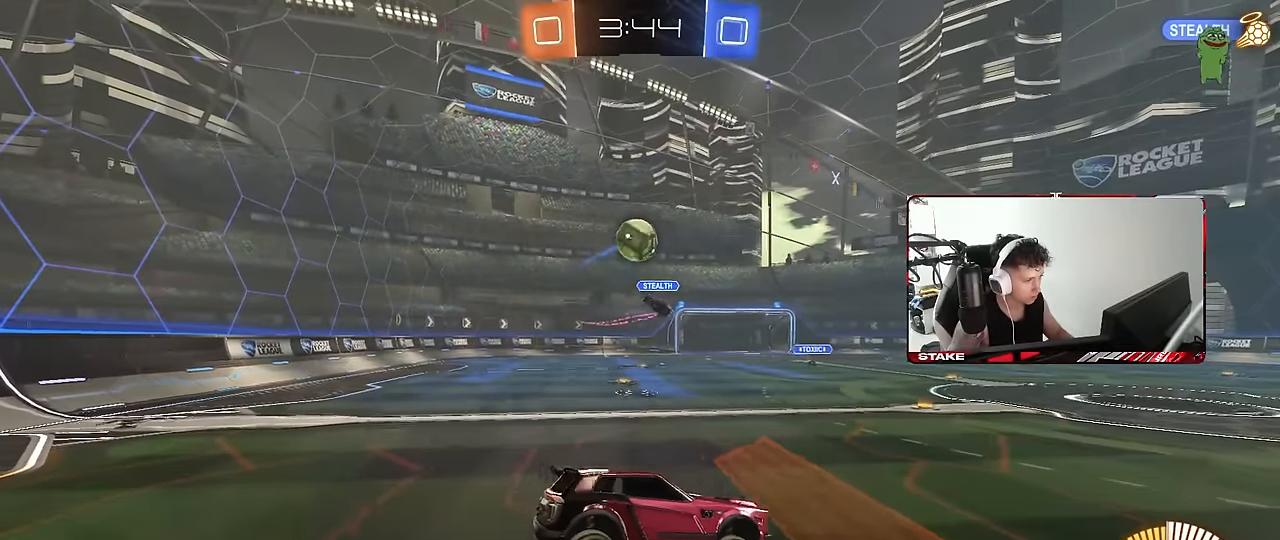
{"keys": ["d", "w"], "mouse": ["left"], "events": [[50, "s", "up"], [150, "d", "down"], [200, "w", "down"], [250, "mouse_left", "up"], [283, "mouse_left", "down"]]}
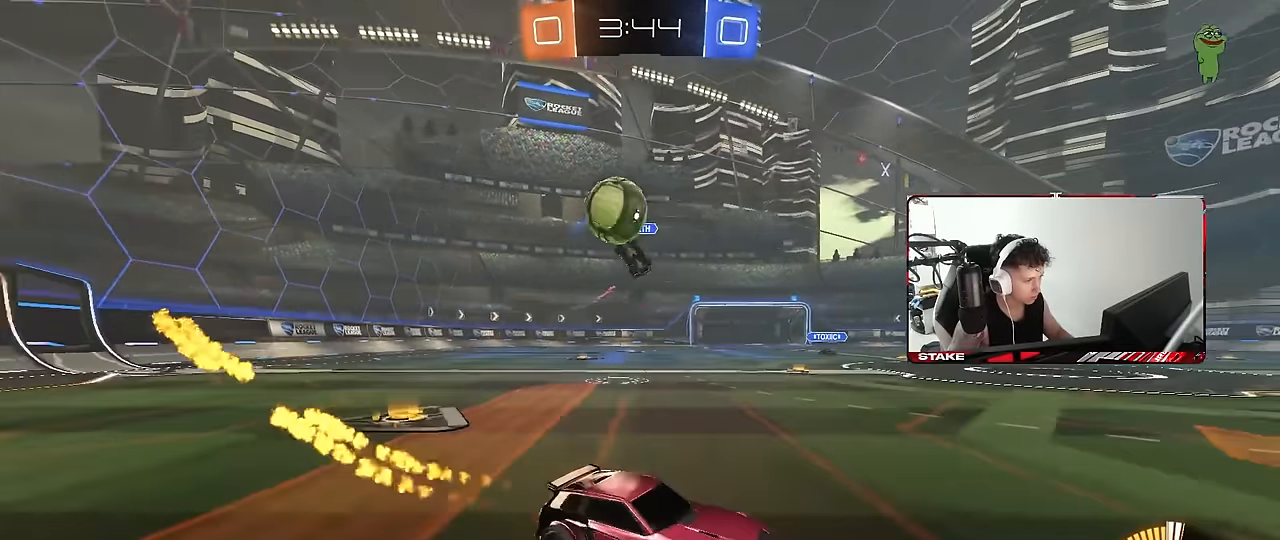
{"keys": ["d", "s"], "mouse": [], "events": [[16, "d", "up"], [116, "d", "down"], [116, "mouse_left", "up"], [166, "w", "up"], [450, "s", "down"]]}
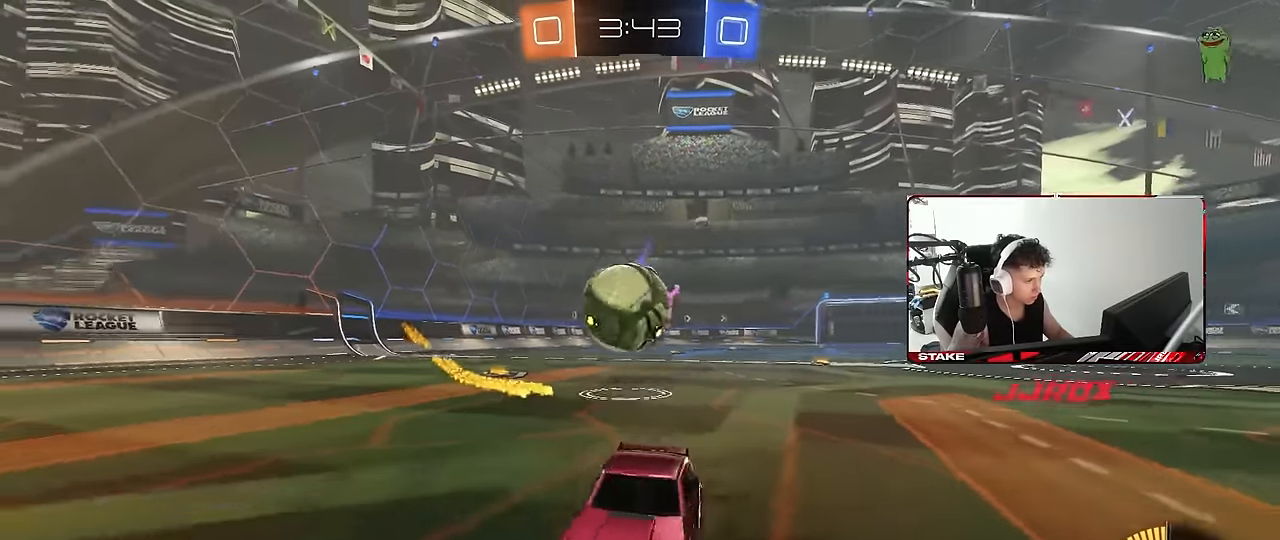
{"keys": ["s"], "mouse": ["right"], "events": [[83, "mouse_right", "down"], [183, "d", "up"], [316, "mouse_right", "up"], [366, "mouse_right", "down"]]}
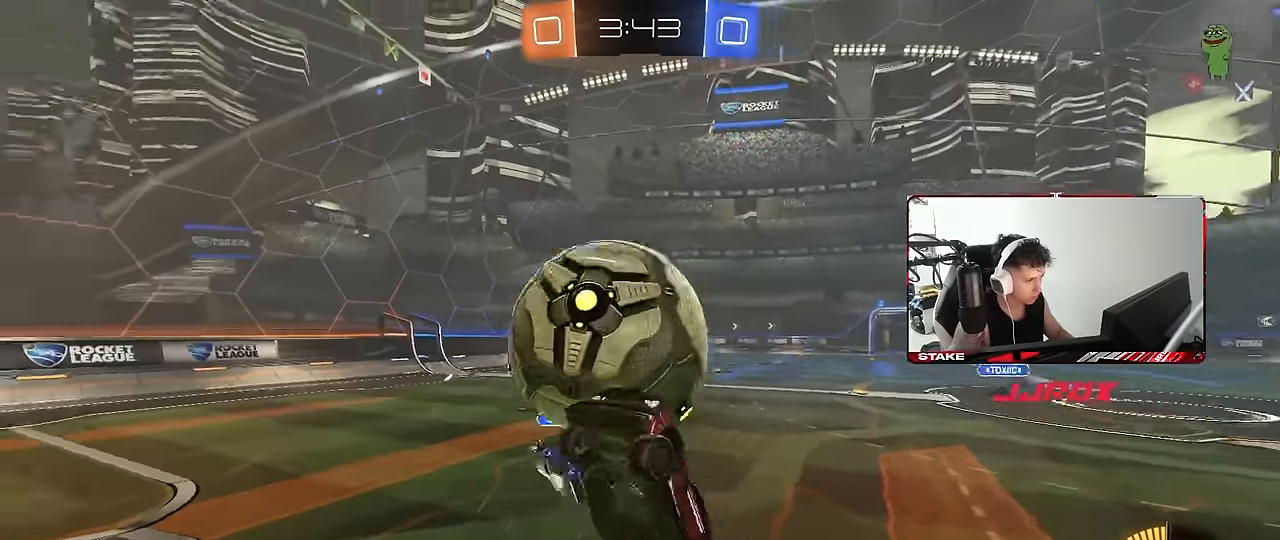
{"keys": ["d", "shift"], "mouse": ["left"], "events": [[50, "mouse_right", "up"], [50, "s", "up"], [100, "d", "down"], [150, "shift", "down"], [200, "w", "down"], [283, "d", "up"], [283, "w", "up"], [383, "mouse_left", "down"], [383, "s", "down"], [433, "d", "down"], [483, "s", "up"]]}
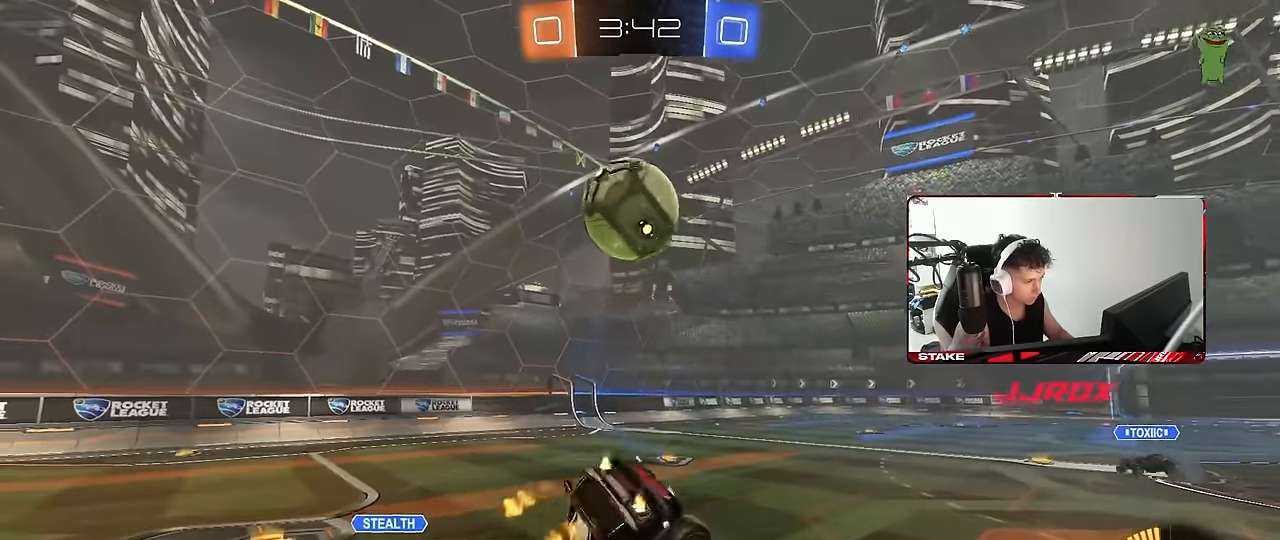
{"keys": ["a", "w"], "mouse": [], "events": [[216, "s", "down"], [250, "a", "down"], [250, "d", "up"], [250, "s", "up"], [250, "shift", "up"], [350, "mouse_left", "up"], [400, "w", "down"]]}
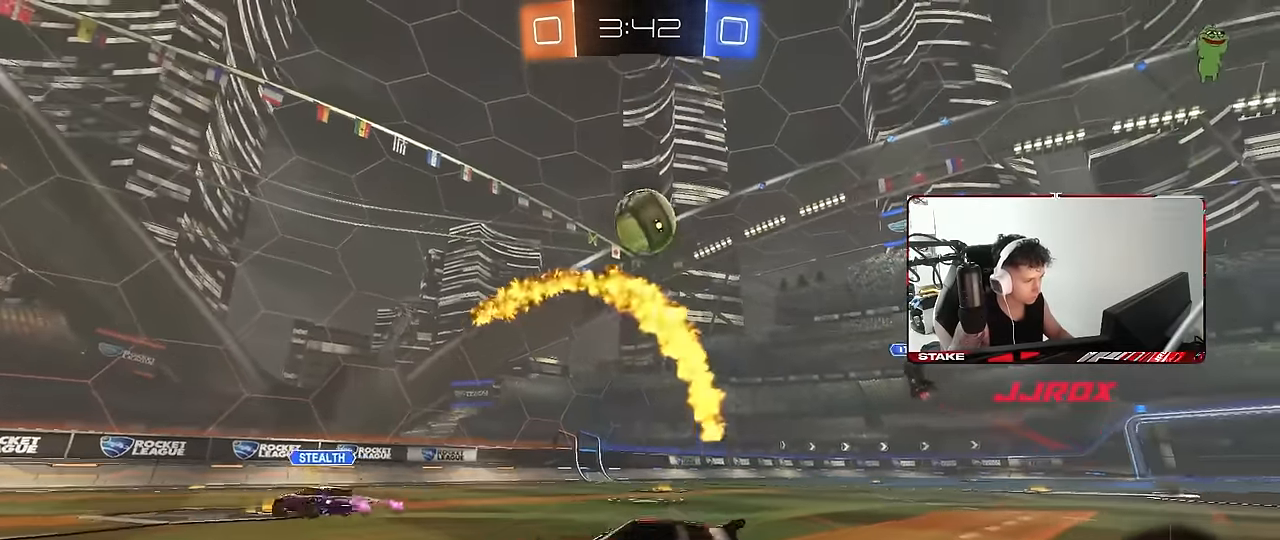
{"keys": ["a", "w"], "mouse": [], "events": []}
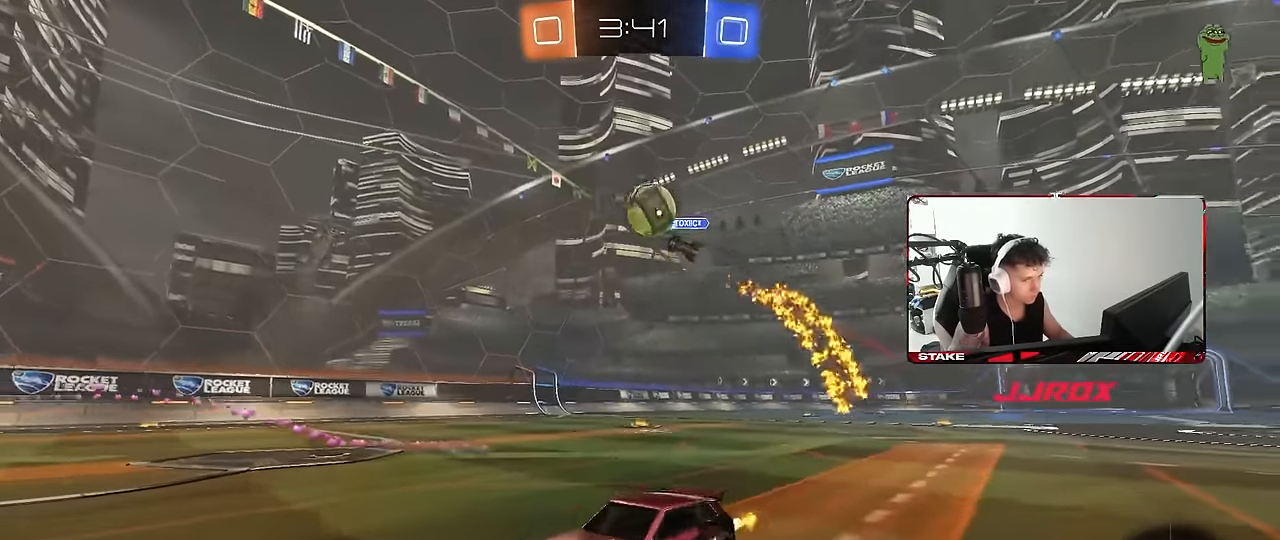
{"keys": ["a", "s", "shift"], "mouse": ["left", "right"], "events": [[250, "a", "up"], [250, "d", "down"], [283, "mouse_left", "down"], [283, "mouse_right", "down"], [333, "a", "down"], [333, "d", "up"], [333, "shift", "down"], [383, "mouse_right", "up"], [433, "mouse_right", "down"], [483, "s", "down"], [483, "w", "up"]]}
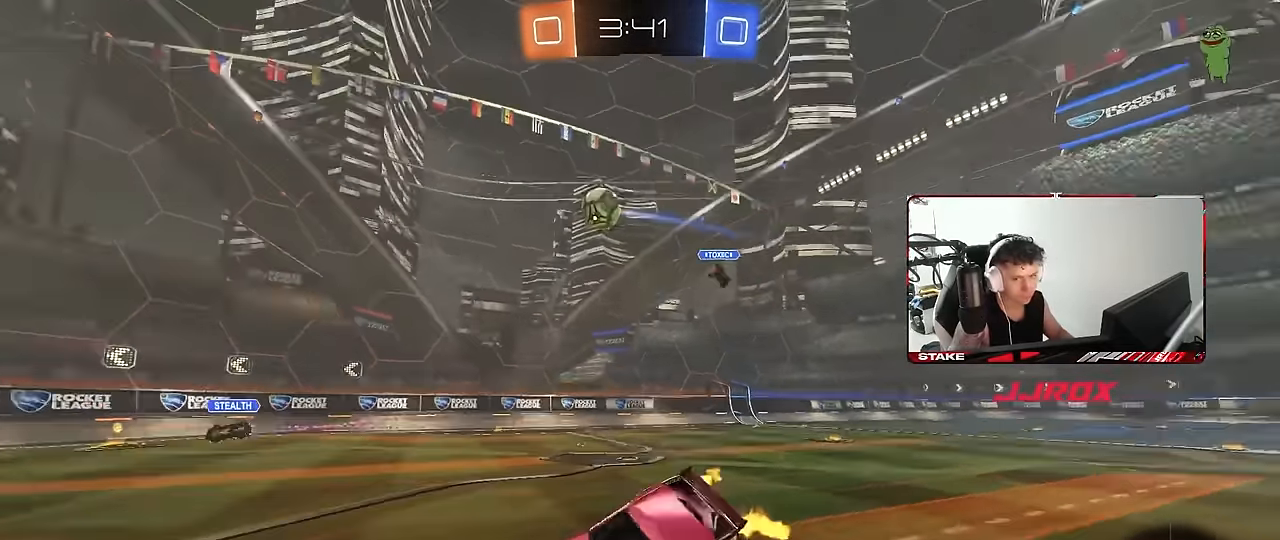
{"keys": ["a", "s", "shift"], "mouse": [], "events": [[33, "mouse_left", "up"], [116, "mouse_right", "up"], [300, "s", "up"], [450, "s", "down"]]}
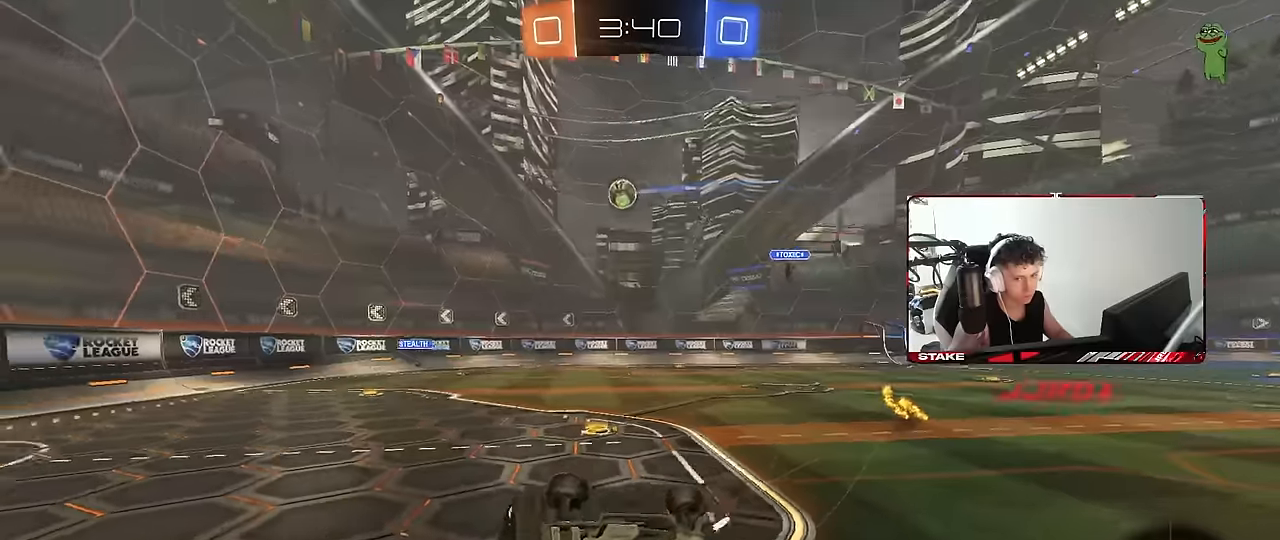
{"keys": ["w"], "mouse": [], "events": [[183, "s", "up"], [183, "shift", "up"], [233, "a", "up"], [366, "a", "down"], [366, "w", "down"], [500, "a", "up"]]}
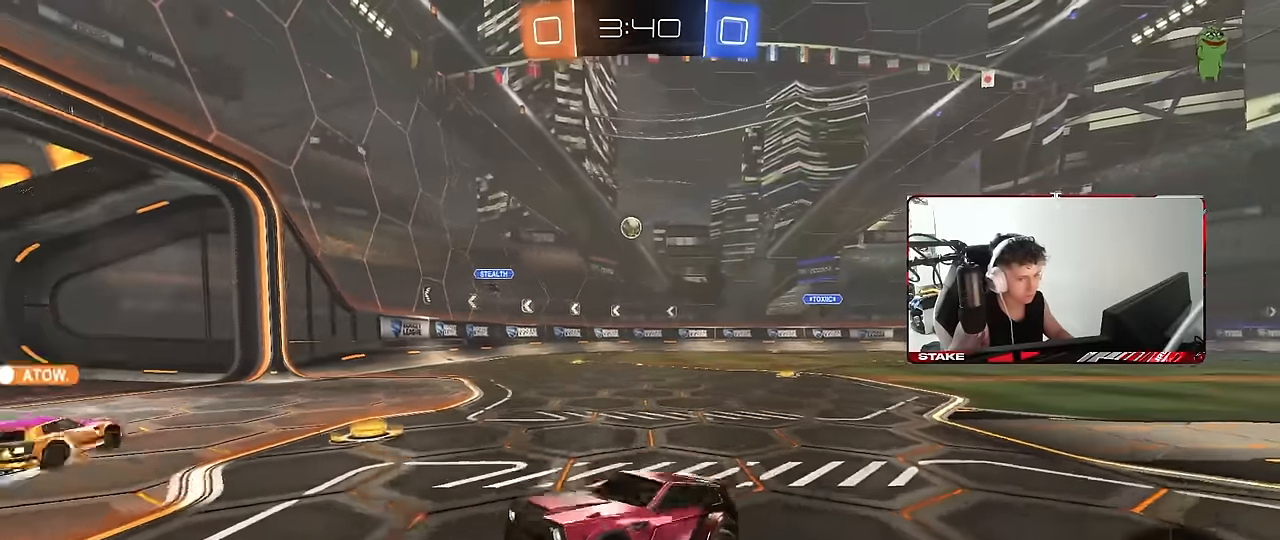
{"keys": ["w"], "mouse": [], "events": [[150, "d", "down"], [200, "shift", "down"], [383, "shift", "up"], [433, "d", "up"]]}
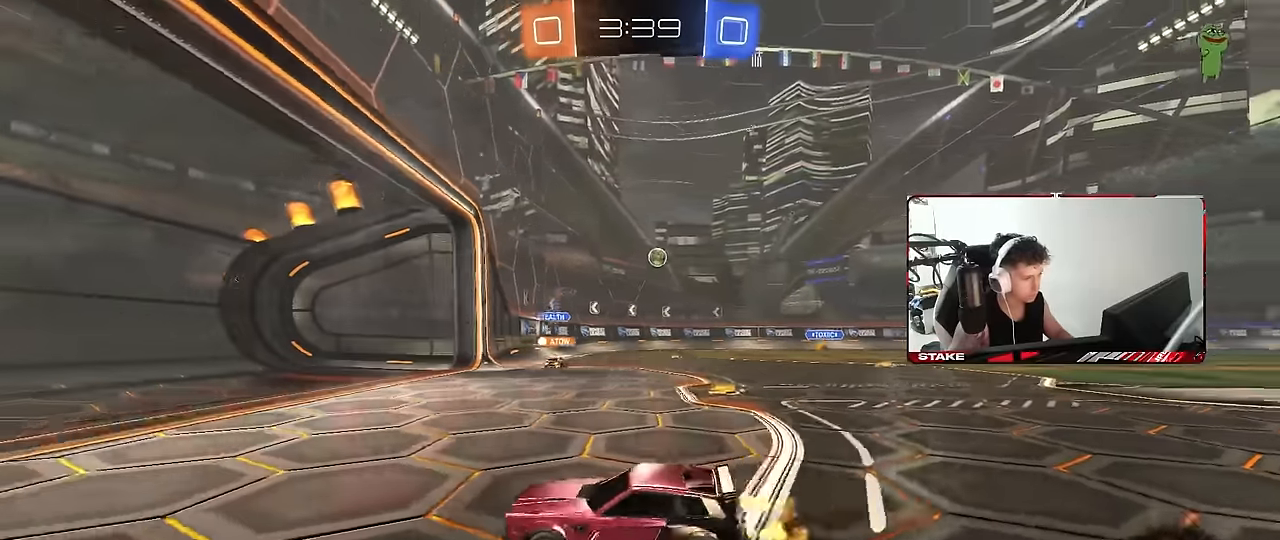
{"keys": ["d", "shift", "w"], "mouse": [], "events": [[350, "d", "down"], [450, "shift", "down"]]}
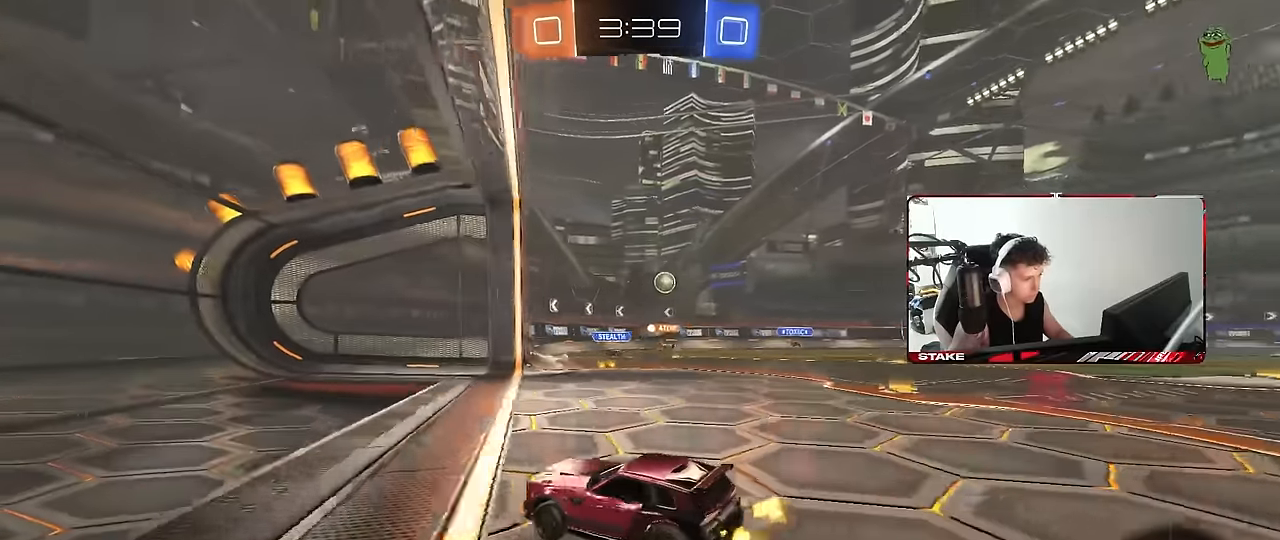
{"keys": ["d", "w"], "mouse": [], "events": [[33, "shift", "up"]]}
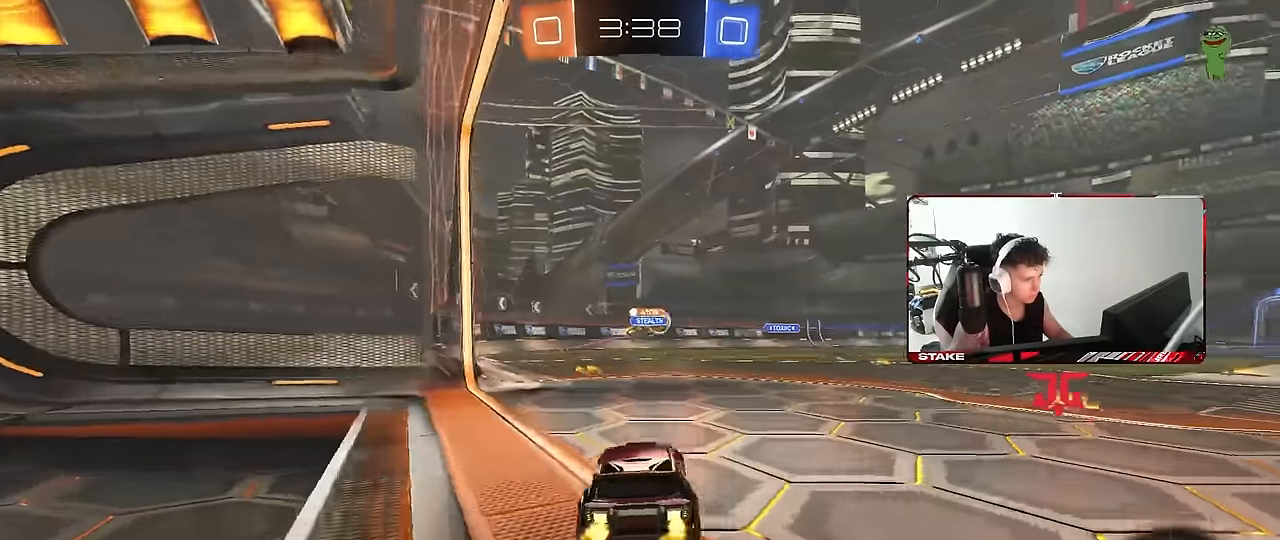
{"keys": ["d", "w"], "mouse": [], "events": [[250, "d", "up"], [283, "a", "down"], [383, "a", "up"], [383, "d", "down"]]}